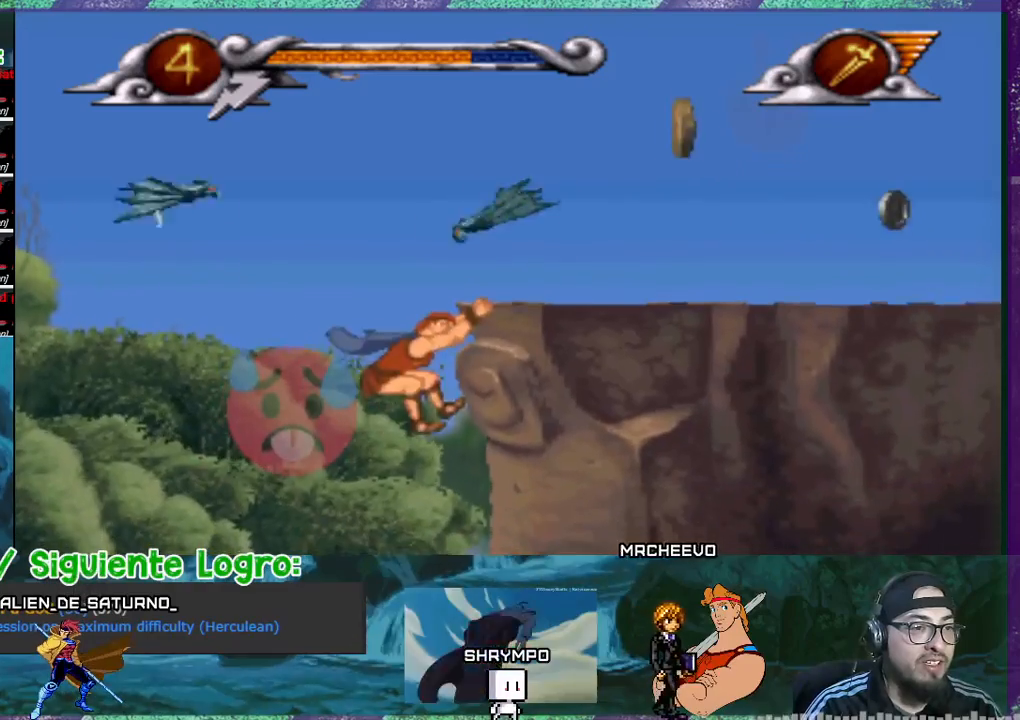
Gameplay with a controller (PlayStation layout); each line is a JSON object with the inputs held at the frame after it. "events" lists button and stick changes between this image and that frame as [ms after this image, input, new state], when the widget could be followed in between. Not read: L3 left_stick right_stick.
{"buttons": ["SQUARE", "DPAD_RIGHT"], "events": []}
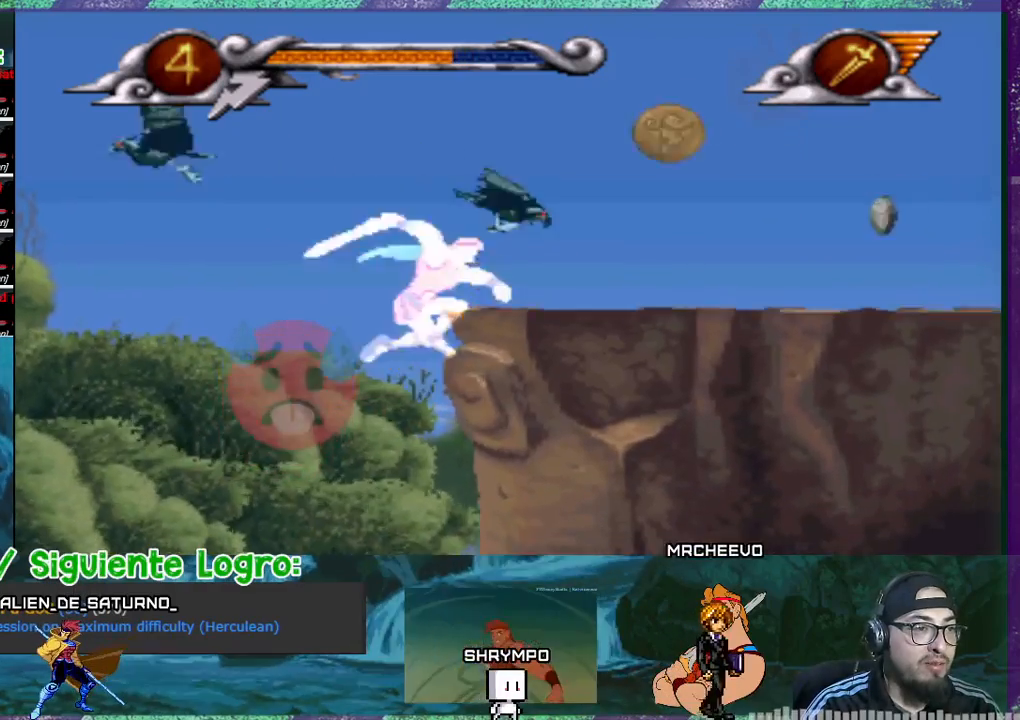
{"buttons": ["SQUARE", "DPAD_RIGHT"], "events": [[67, "SQUARE", "up"], [100, "SQUARE", "down"], [267, "SQUARE", "up"], [300, "SQUARE", "down"]]}
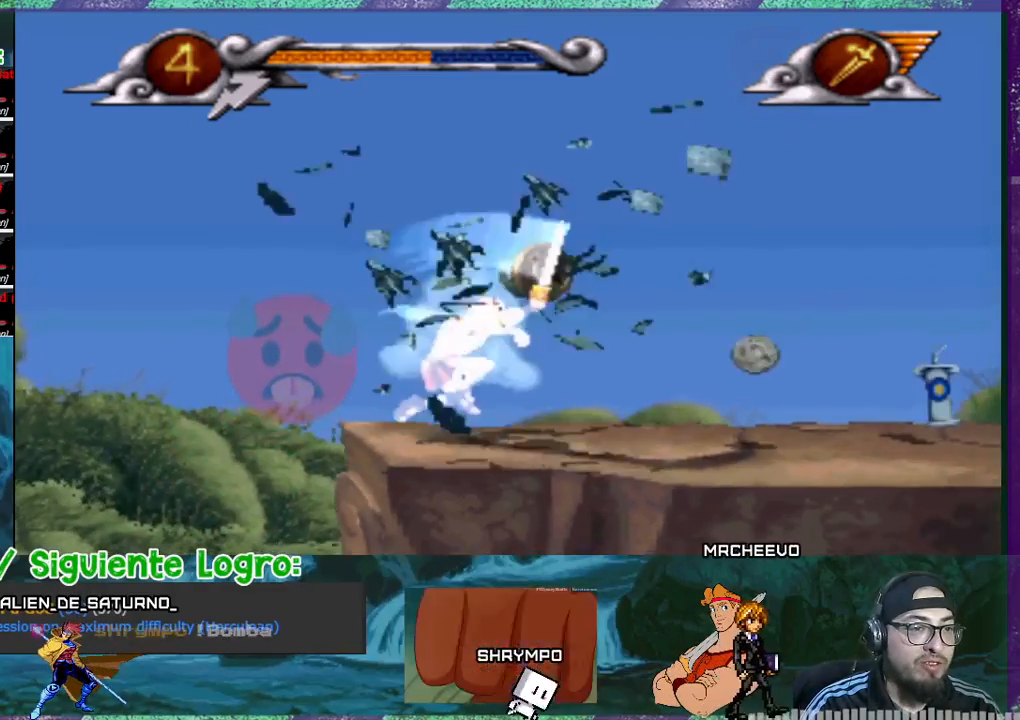
{"buttons": ["CROSS", "DPAD_LEFT"], "events": [[33, "SQUARE", "up"], [400, "DPAD_RIGHT", "up"], [467, "DPAD_LEFT", "down"], [500, "CROSS", "down"]]}
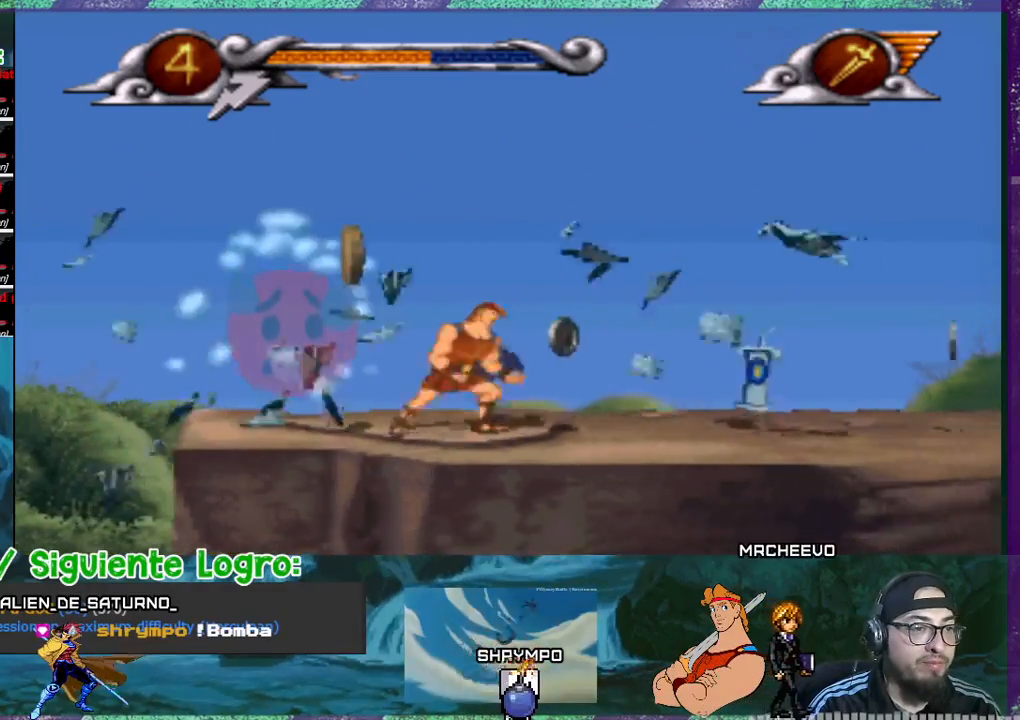
{"buttons": ["DPAD_RIGHT"], "events": [[234, "CROSS", "up"], [334, "DPAD_LEFT", "up"], [367, "DPAD_RIGHT", "down"], [467, "SQUARE", "down"], [501, "SQUARE", "up"]]}
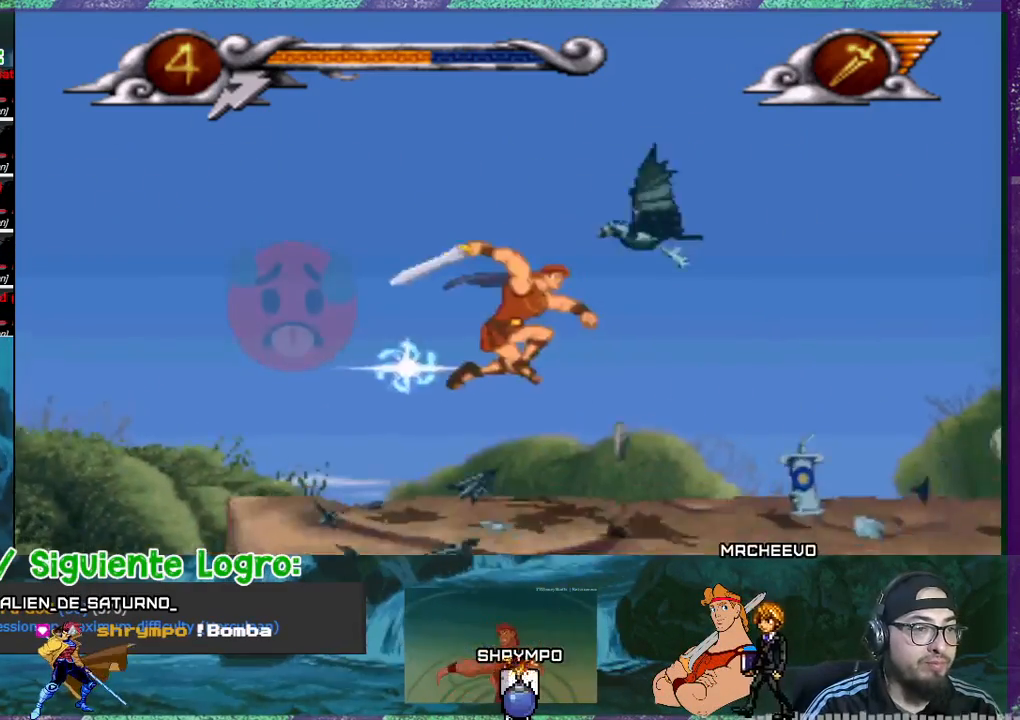
{"buttons": ["DPAD_RIGHT"], "events": [[66, "DPAD_RIGHT", "up"], [66, "SQUARE", "down"], [200, "SQUARE", "up"], [267, "SQUARE", "down"], [300, "DPAD_RIGHT", "down"], [300, "SQUARE", "up"]]}
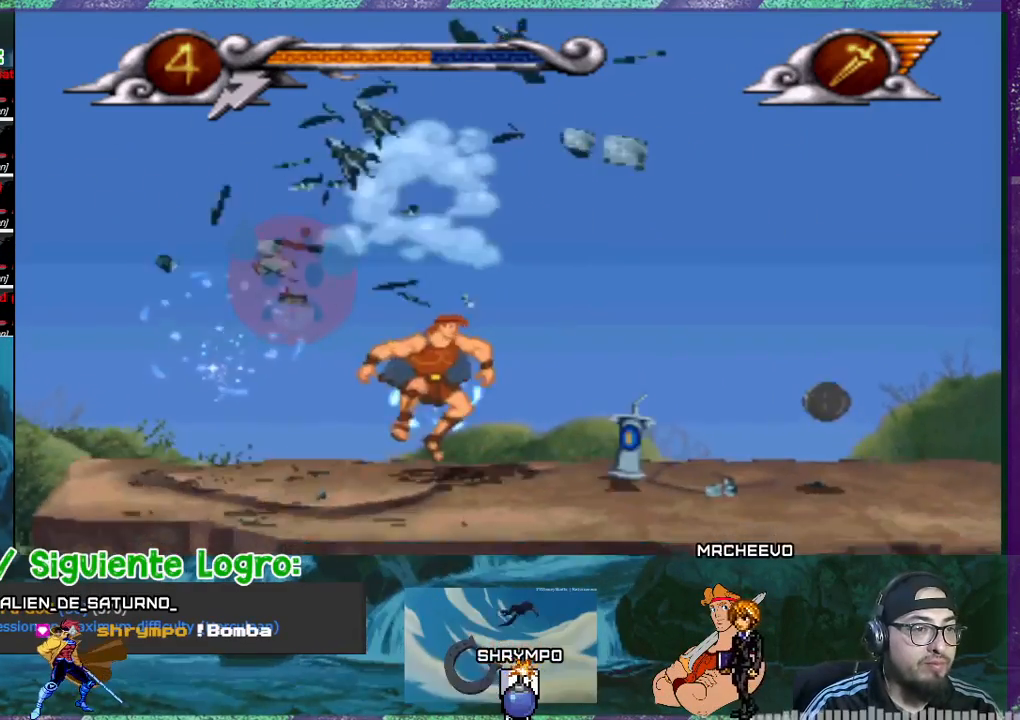
{"buttons": ["DPAD_RIGHT"], "events": []}
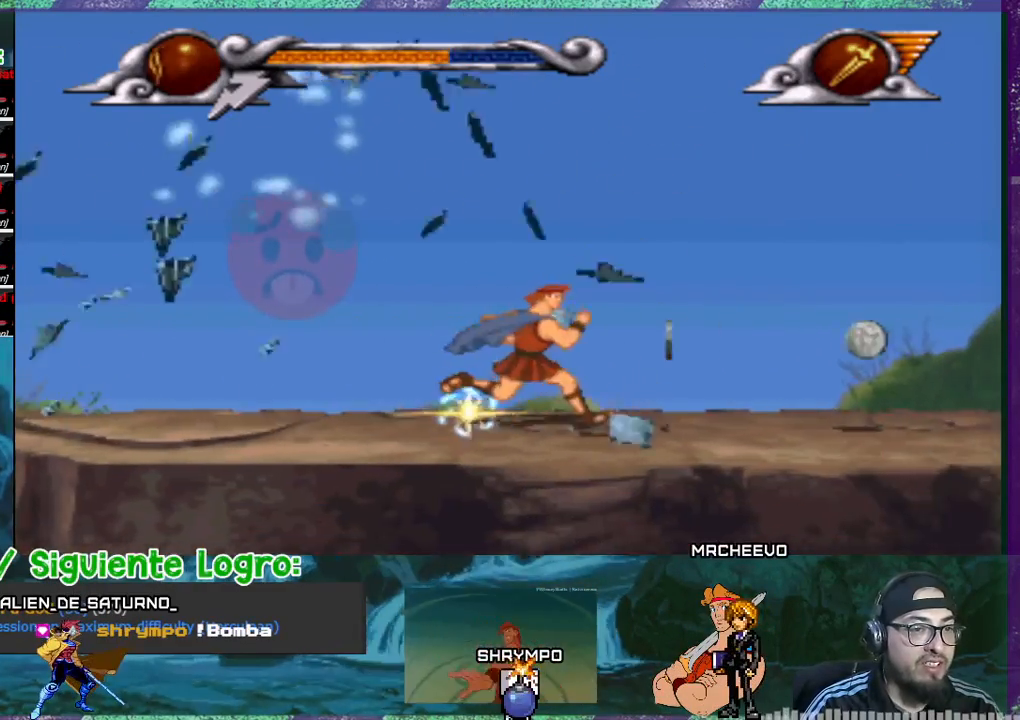
{"buttons": ["DPAD_RIGHT"], "events": []}
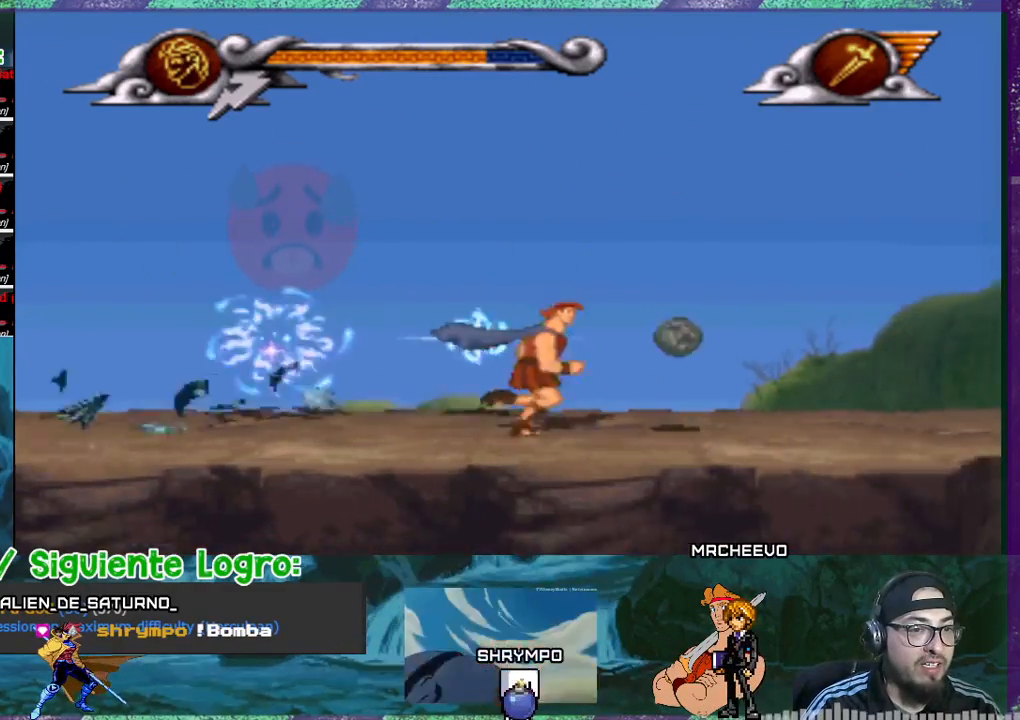
{"buttons": ["DPAD_RIGHT"], "events": []}
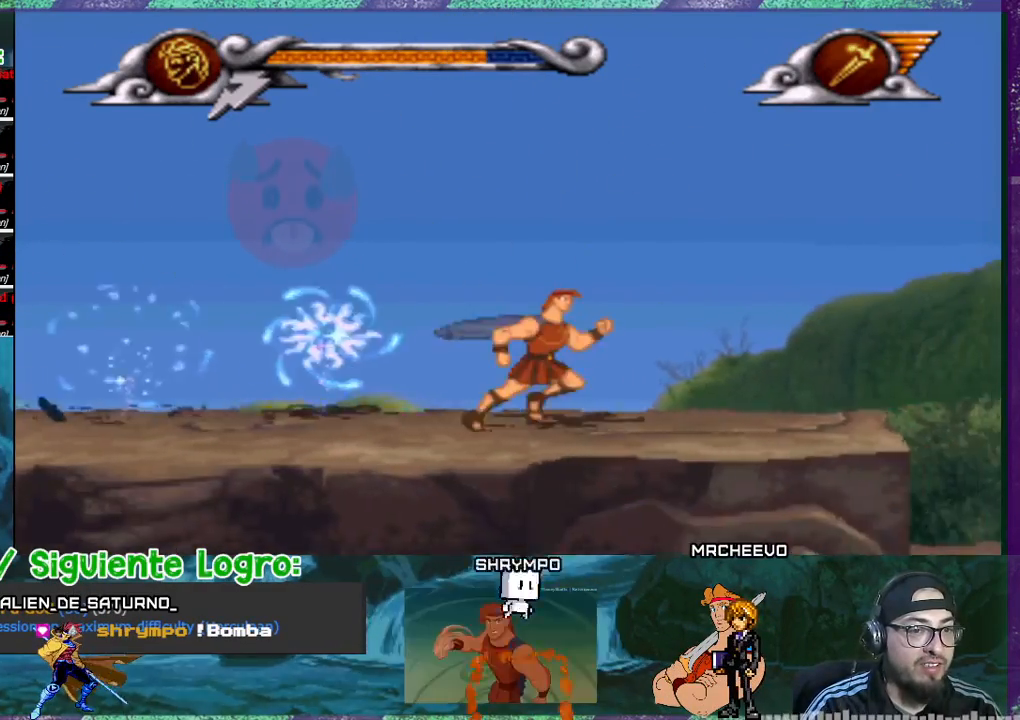
{"buttons": [], "events": [[233, "DPAD_RIGHT", "up"], [333, "DPAD_LEFT", "down"], [500, "DPAD_LEFT", "up"]]}
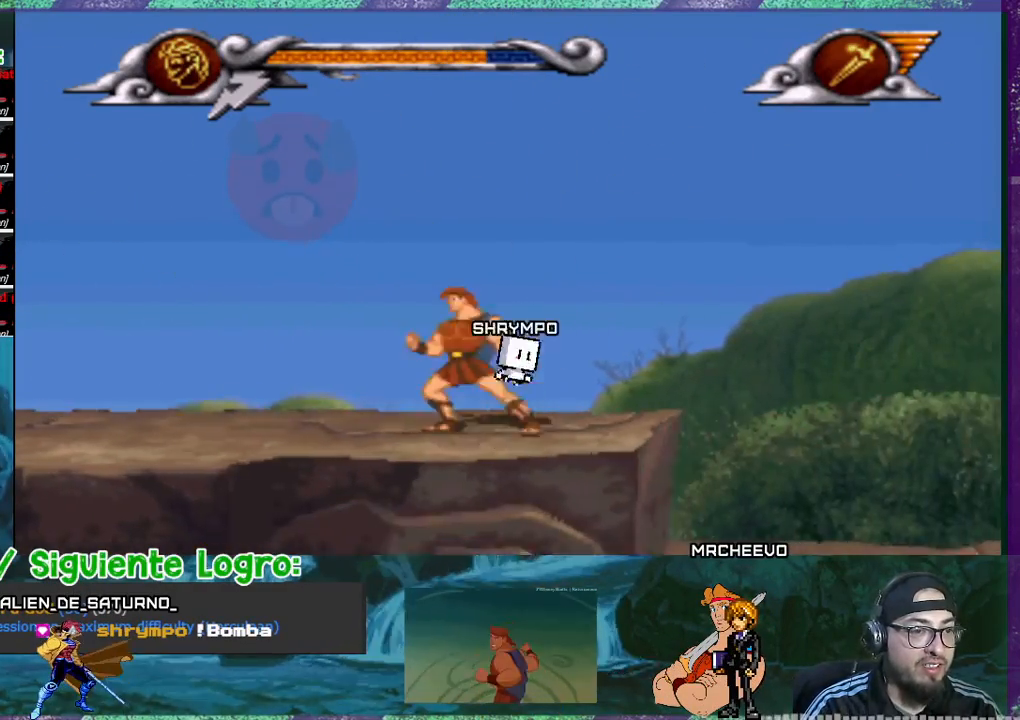
{"buttons": ["DPAD_RIGHT"], "events": [[67, "DPAD_RIGHT", "down"]]}
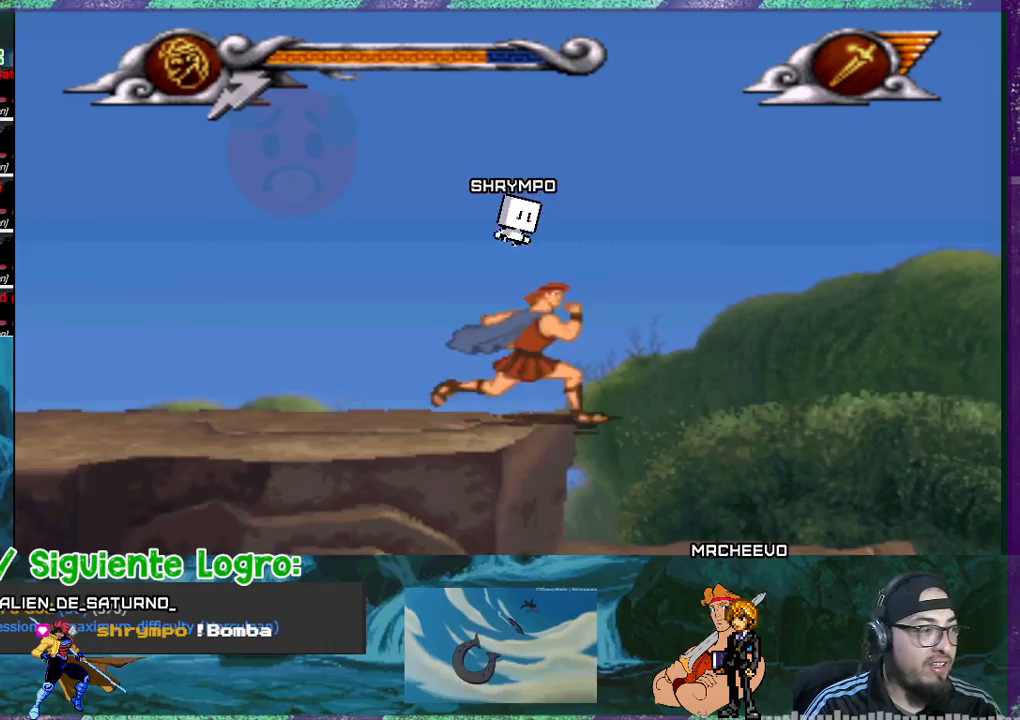
{"buttons": [], "events": [[167, "DPAD_RIGHT", "up"], [300, "DPAD_LEFT", "down"], [400, "DPAD_LEFT", "up"]]}
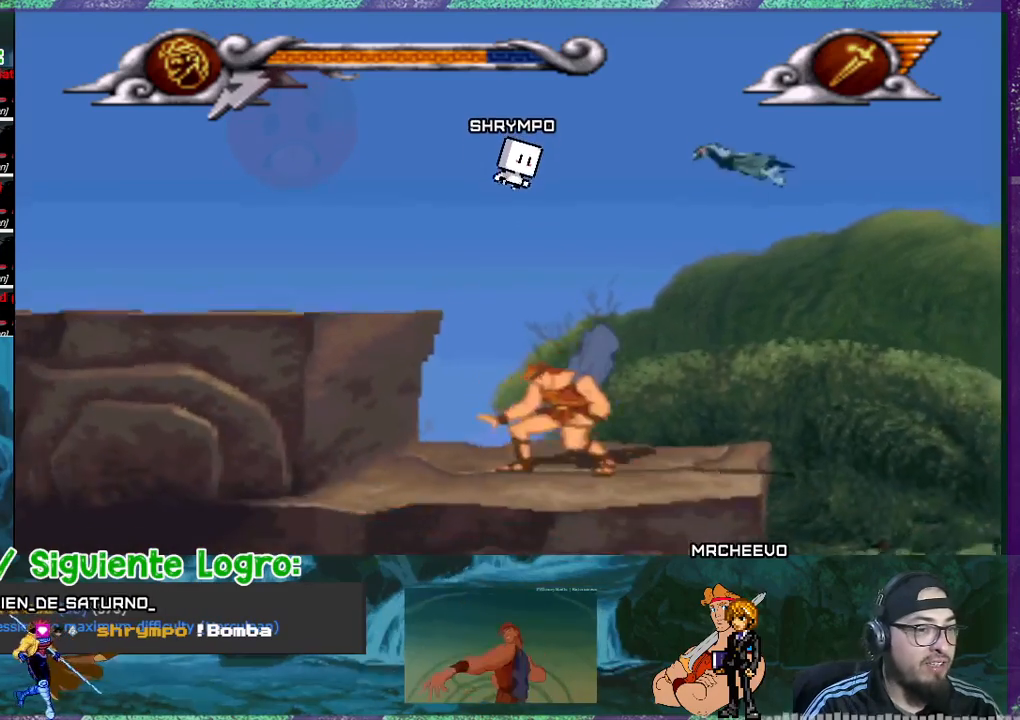
{"buttons": ["DPAD_RIGHT"], "events": [[67, "DPAD_RIGHT", "down"]]}
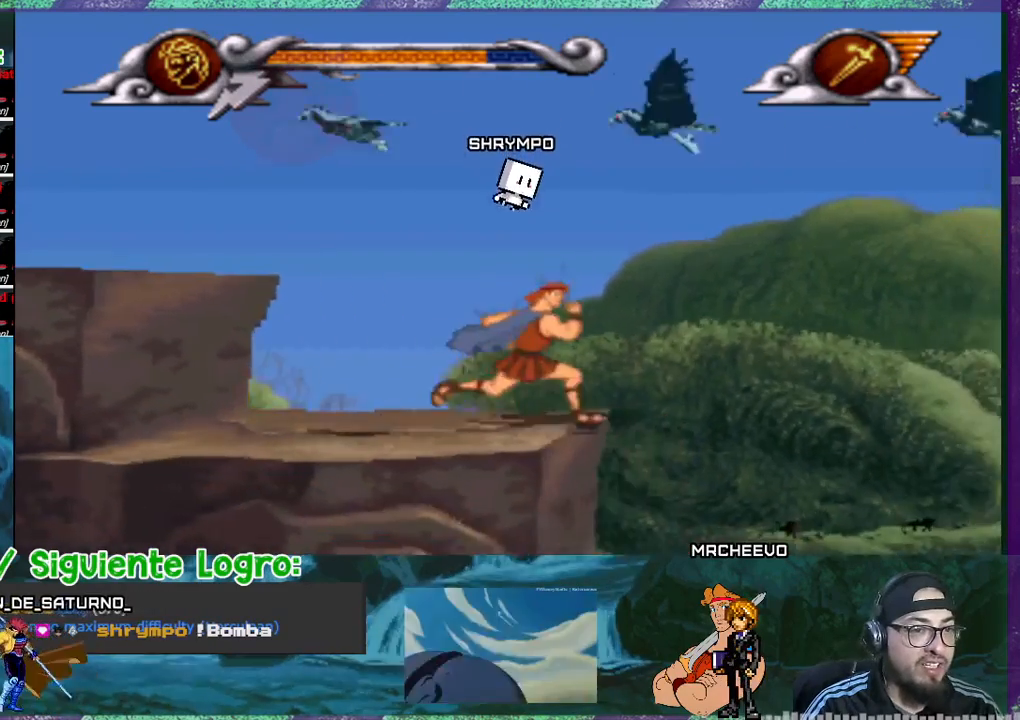
{"buttons": ["DPAD_LEFT"], "events": [[134, "DPAD_RIGHT", "up"], [234, "DPAD_LEFT", "down"]]}
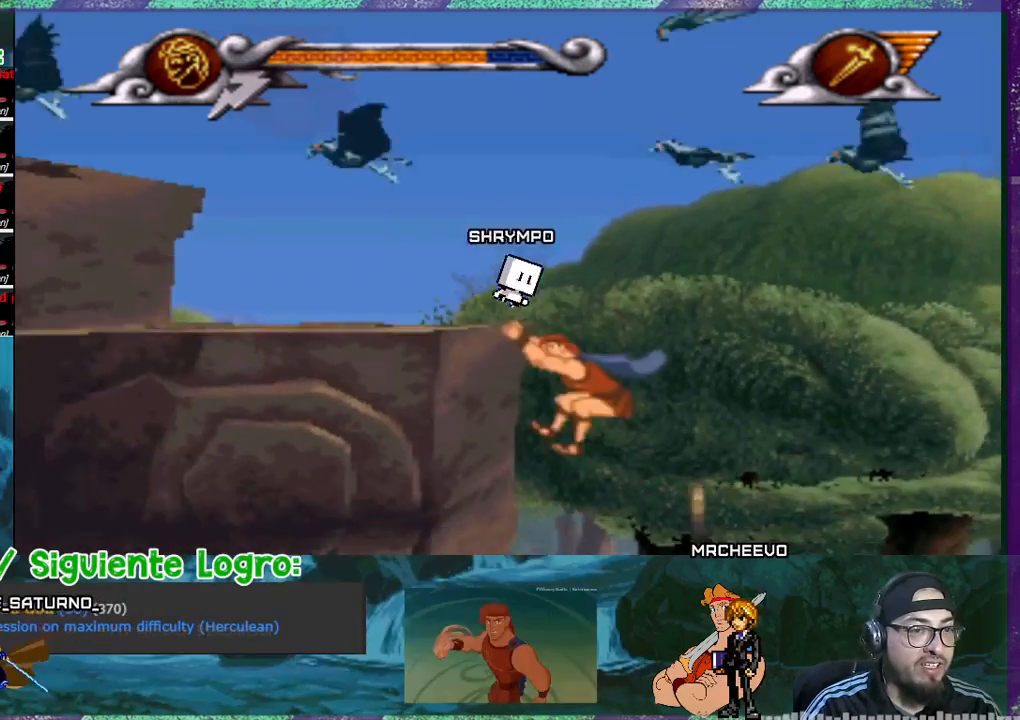
{"buttons": ["SQUARE", "DPAD_RIGHT"], "events": [[33, "DPAD_LEFT", "up"], [133, "DPAD_RIGHT", "down"], [333, "SQUARE", "down"], [434, "SQUARE", "up"], [467, "SQUARE", "down"]]}
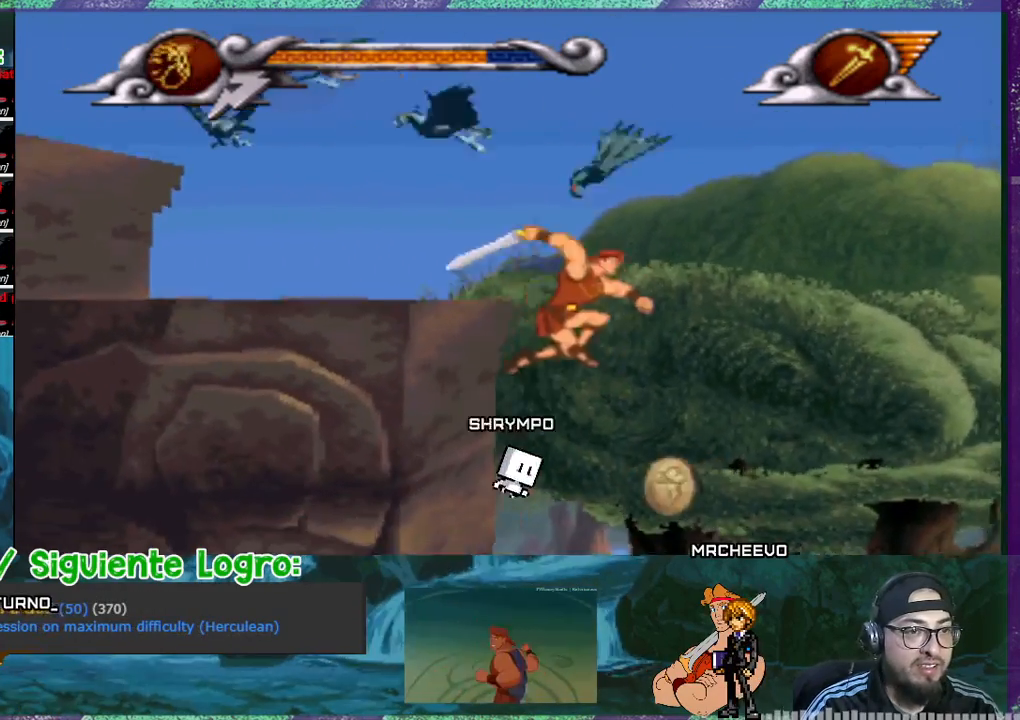
{"buttons": [], "events": [[100, "SQUARE", "up"], [134, "SQUARE", "down"], [201, "SQUARE", "up"], [267, "SQUARE", "down"], [301, "SQUARE", "up"], [367, "DPAD_RIGHT", "up"], [401, "SQUARE", "down"], [501, "SQUARE", "up"]]}
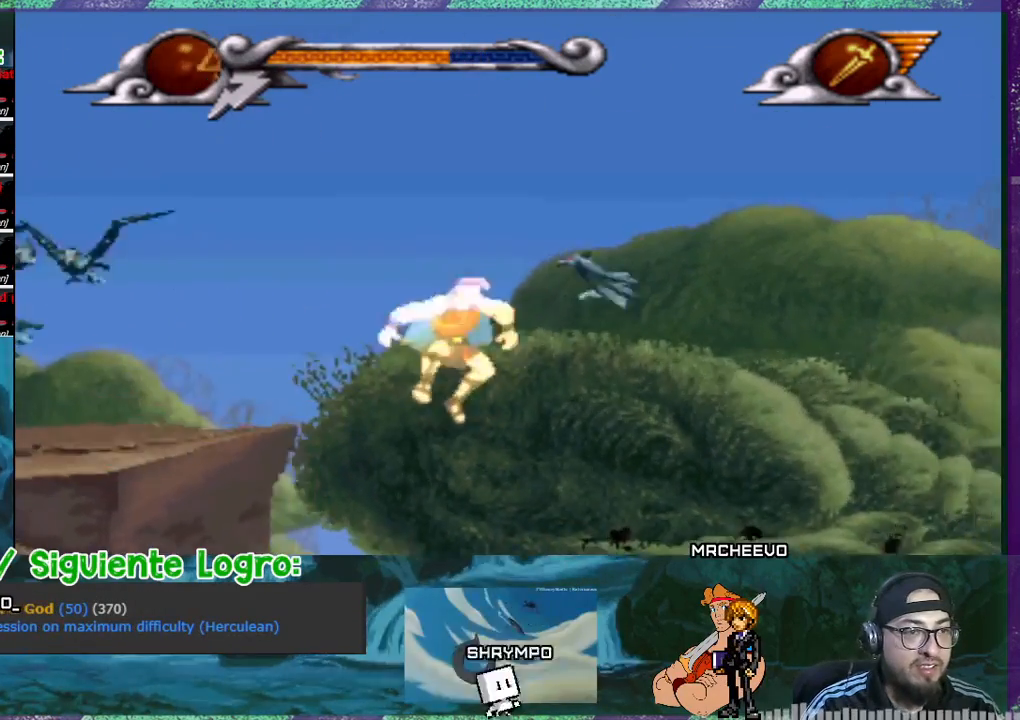
{"buttons": ["DPAD_RIGHT"], "events": [[33, "DPAD_LEFT", "down"], [100, "SQUARE", "down"], [167, "SQUARE", "up"], [233, "SQUARE", "down"], [300, "DPAD_LEFT", "up"], [300, "SQUARE", "up"], [400, "DPAD_RIGHT", "down"]]}
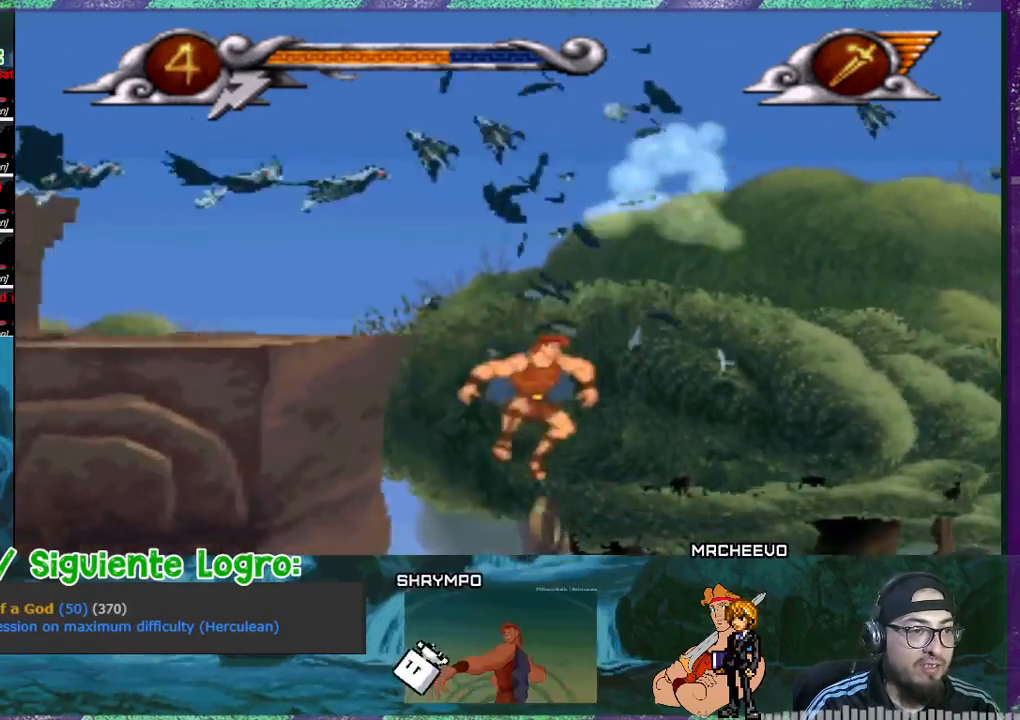
{"buttons": ["DPAD_RIGHT"], "events": [[34, "DPAD_RIGHT", "up"], [34, "SQUARE", "down"], [134, "DPAD_LEFT", "down"], [201, "DPAD_LEFT", "up"], [201, "SQUARE", "up"], [401, "DPAD_RIGHT", "down"]]}
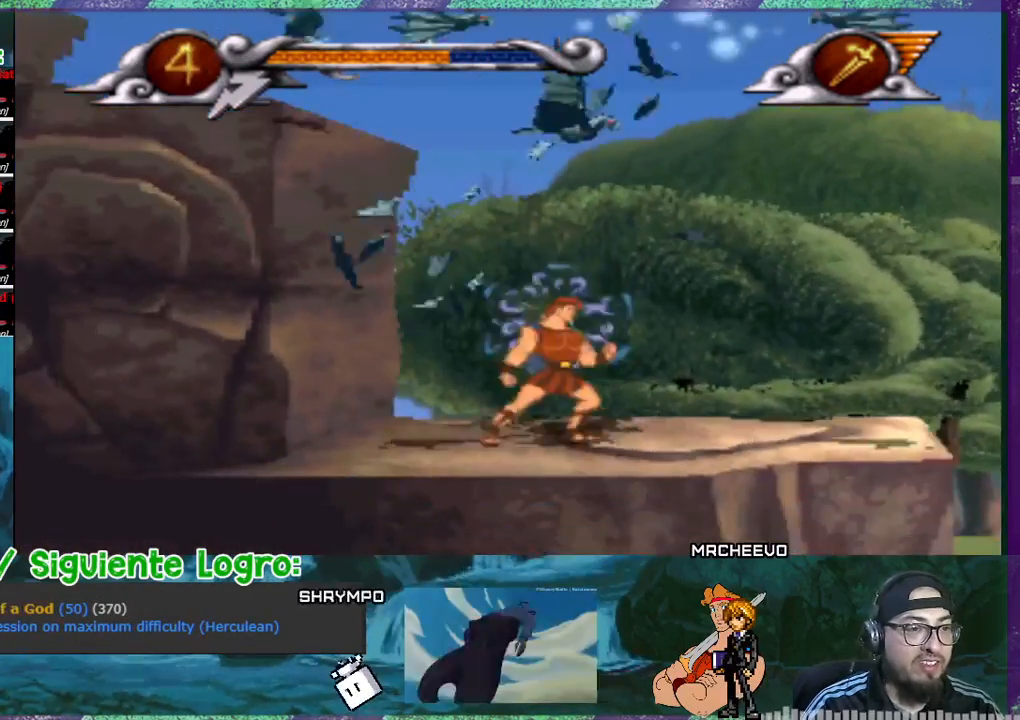
{"buttons": [], "events": [[133, "SQUARE", "down"], [200, "SQUARE", "up"], [467, "DPAD_RIGHT", "up"]]}
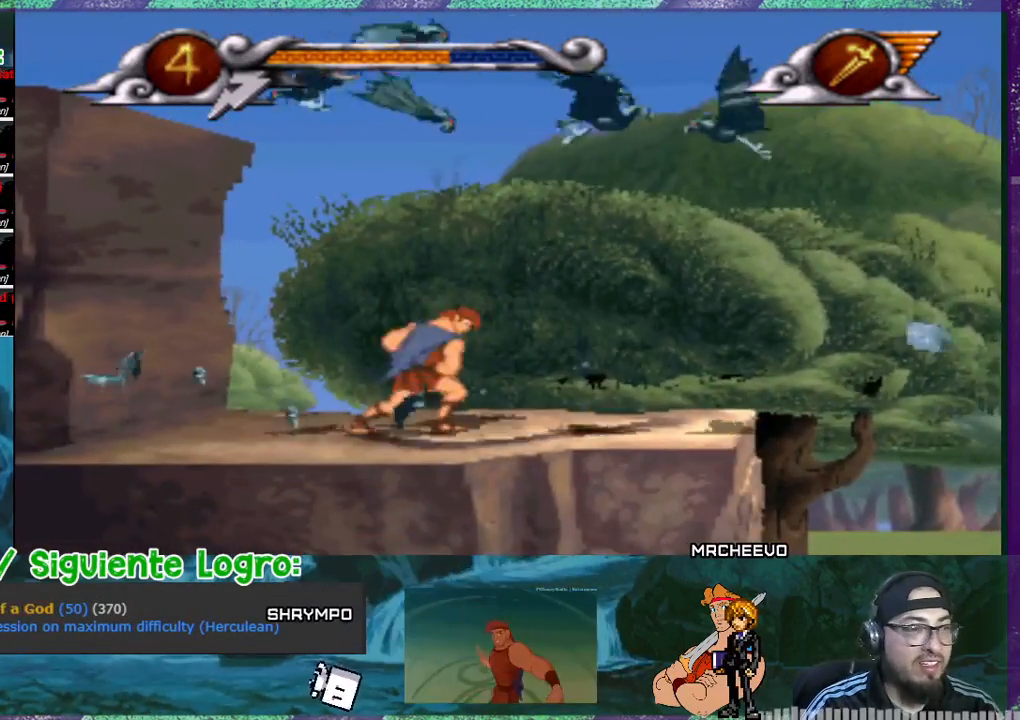
{"buttons": ["SQUARE"], "events": [[100, "DPAD_RIGHT", "down"], [167, "SQUARE", "down"], [234, "SQUARE", "up"], [267, "DPAD_RIGHT", "up"], [367, "SQUARE", "down"], [401, "SQUARE", "up"], [501, "SQUARE", "down"]]}
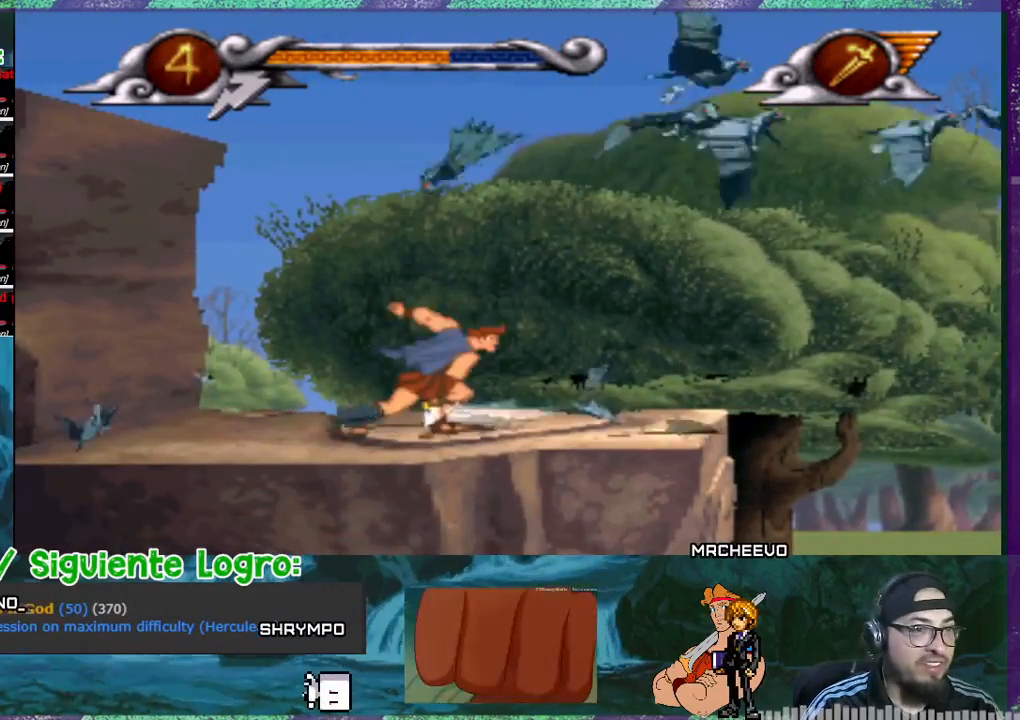
{"buttons": ["DPAD_RIGHT"], "events": [[67, "DPAD_RIGHT", "down"], [67, "SQUARE", "up"]]}
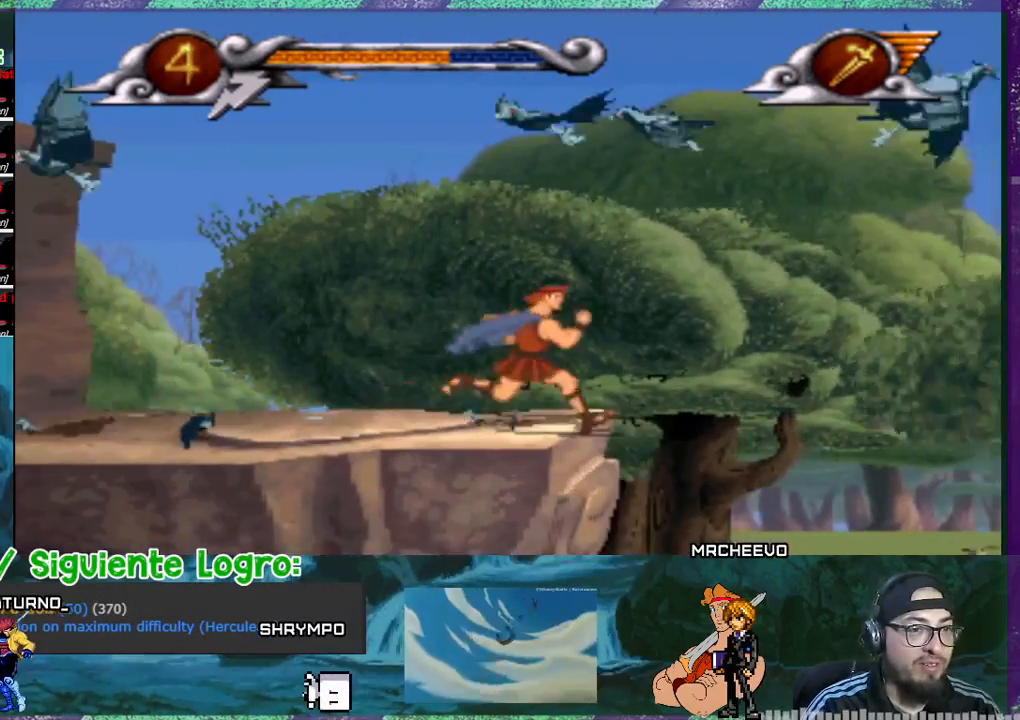
{"buttons": ["SQUARE", "DPAD_LEFT"], "events": [[267, "DPAD_RIGHT", "up"], [334, "SQUARE", "down"], [367, "DPAD_LEFT", "down"], [367, "SQUARE", "up"], [467, "SQUARE", "down"]]}
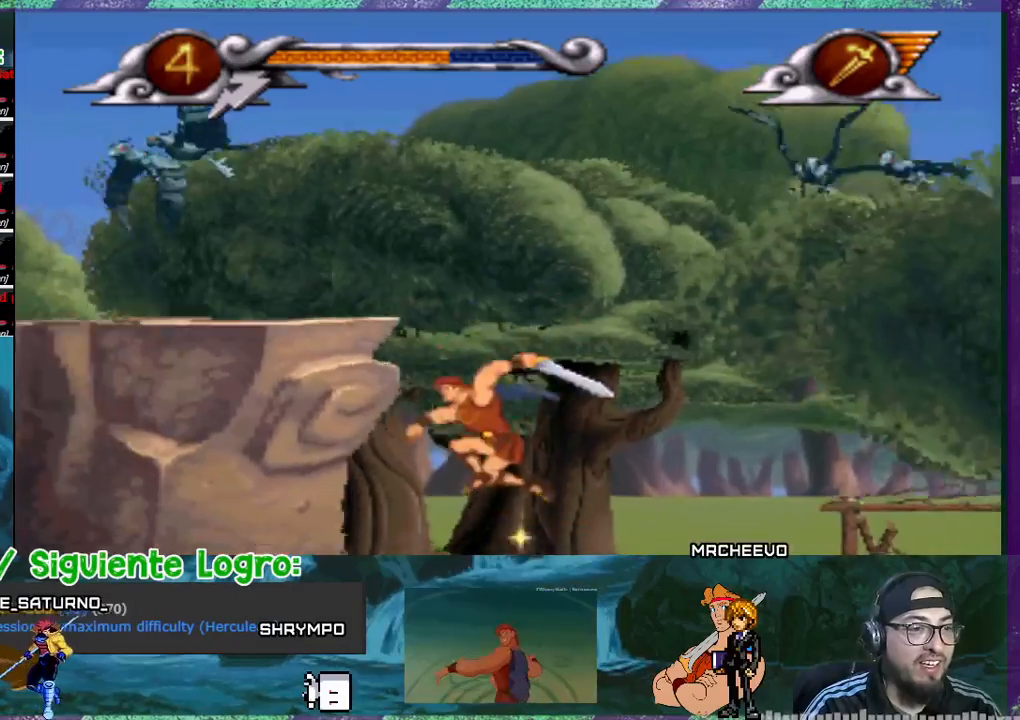
{"buttons": ["DPAD_RIGHT"], "events": [[33, "SQUARE", "up"], [300, "DPAD_LEFT", "up"], [400, "DPAD_RIGHT", "down"]]}
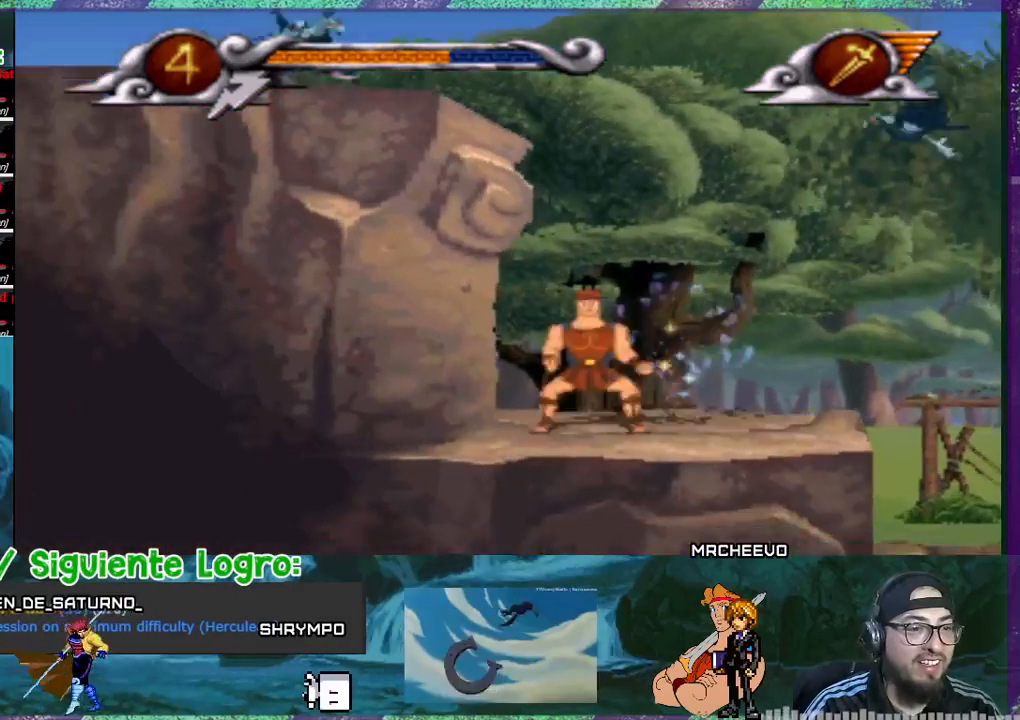
{"buttons": [], "events": [[201, "SQUARE", "down"], [301, "SQUARE", "up"], [334, "DPAD_RIGHT", "up"], [401, "SQUARE", "down"], [467, "SQUARE", "up"]]}
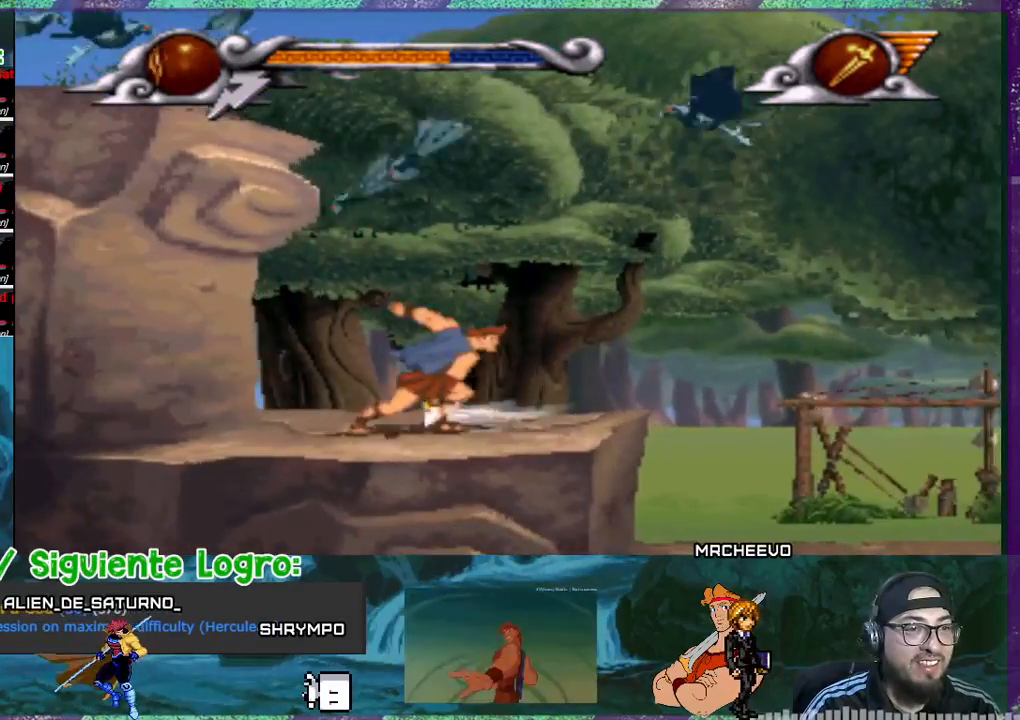
{"buttons": ["DPAD_RIGHT"], "events": [[33, "DPAD_RIGHT", "down"]]}
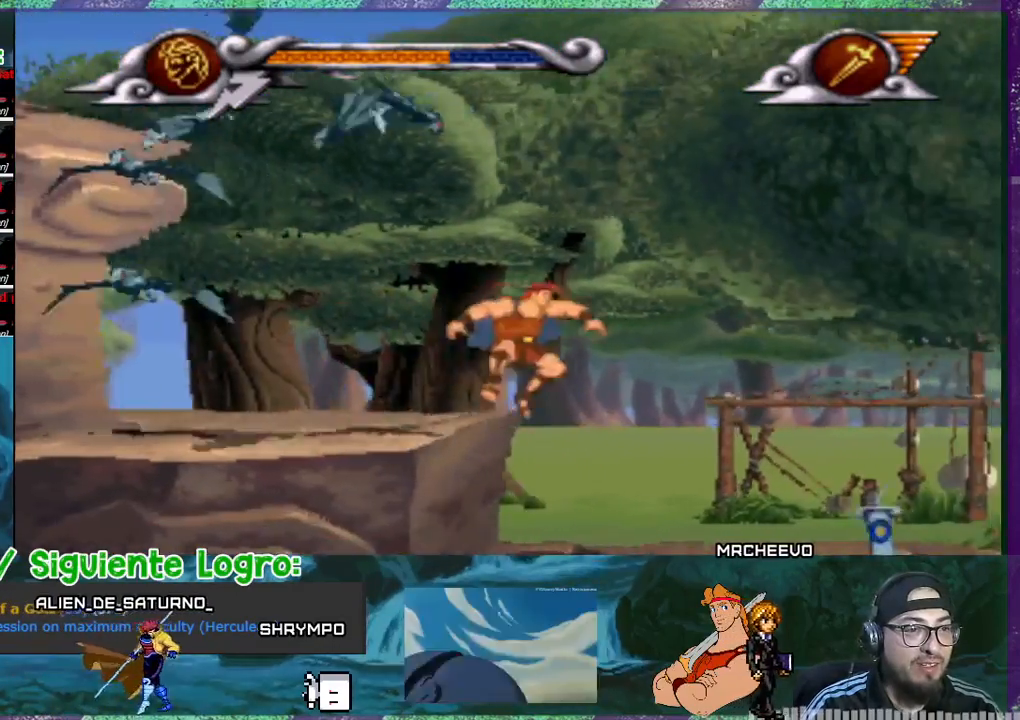
{"buttons": ["DPAD_RIGHT"], "events": [[134, "SQUARE", "down"], [234, "DPAD_RIGHT", "up"], [267, "SQUARE", "up"], [334, "SQUARE", "down"], [467, "DPAD_RIGHT", "down"], [467, "SQUARE", "up"]]}
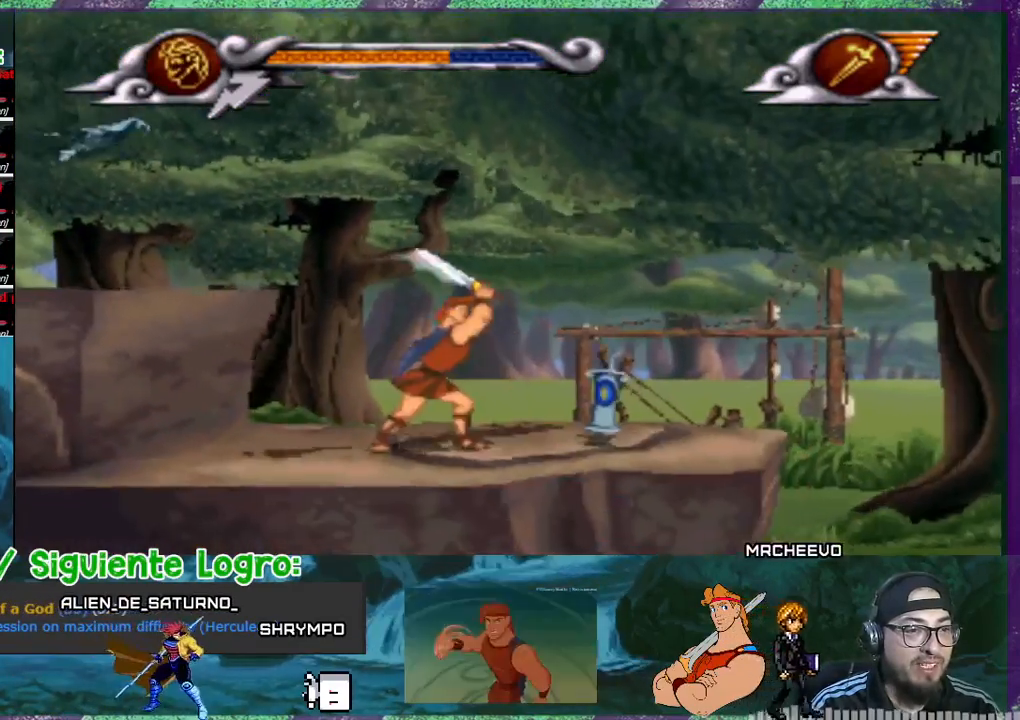
{"buttons": [], "events": [[400, "DPAD_RIGHT", "up"]]}
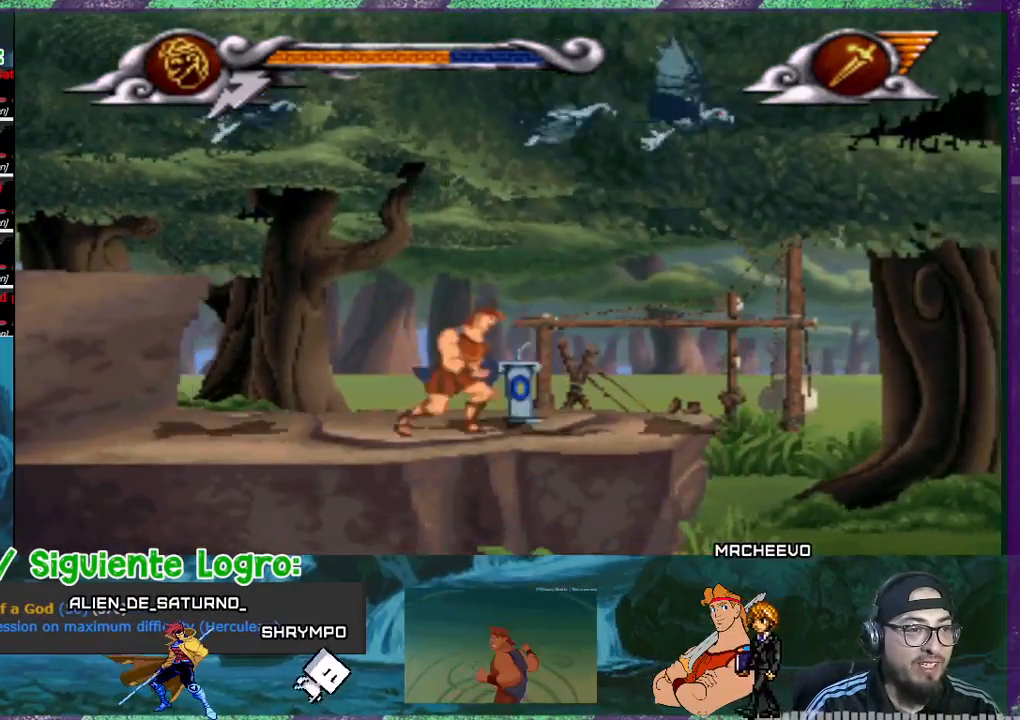
{"buttons": ["DPAD_RIGHT"], "events": [[34, "DPAD_RIGHT", "down"]]}
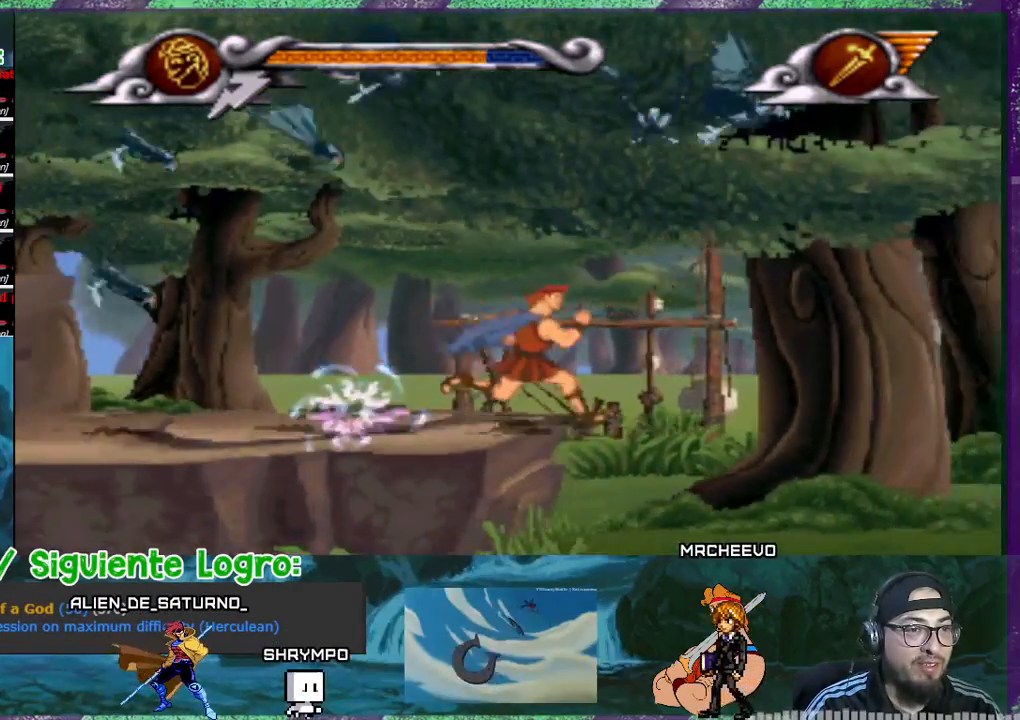
{"buttons": [], "events": [[67, "R1", "down"], [200, "R1", "up"], [500, "DPAD_RIGHT", "up"]]}
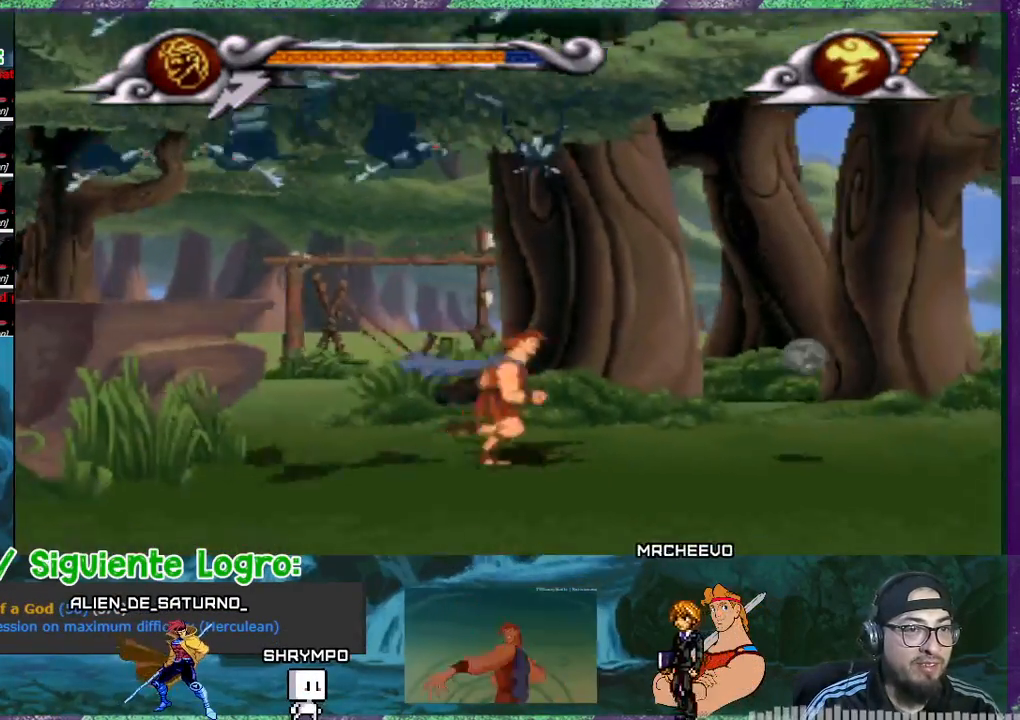
{"buttons": ["SQUARE", "DPAD_UP"], "events": [[234, "SQUARE", "down"], [301, "DPAD_UP", "down"]]}
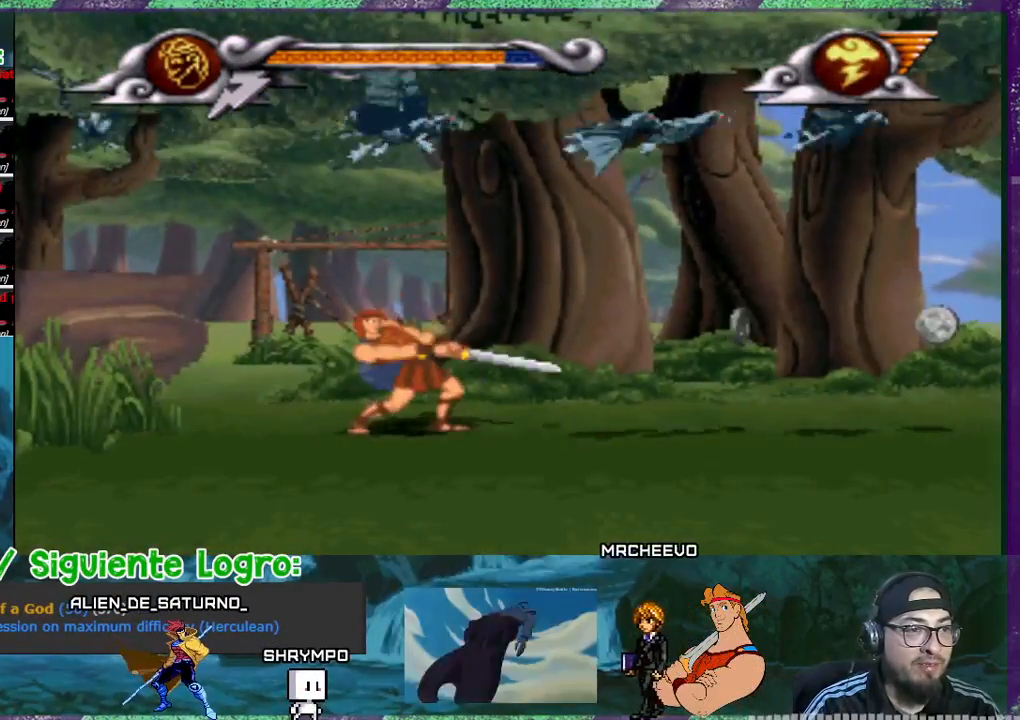
{"buttons": ["SQUARE", "DPAD_UP", "DPAD_LEFT"], "events": [[467, "DPAD_LEFT", "down"]]}